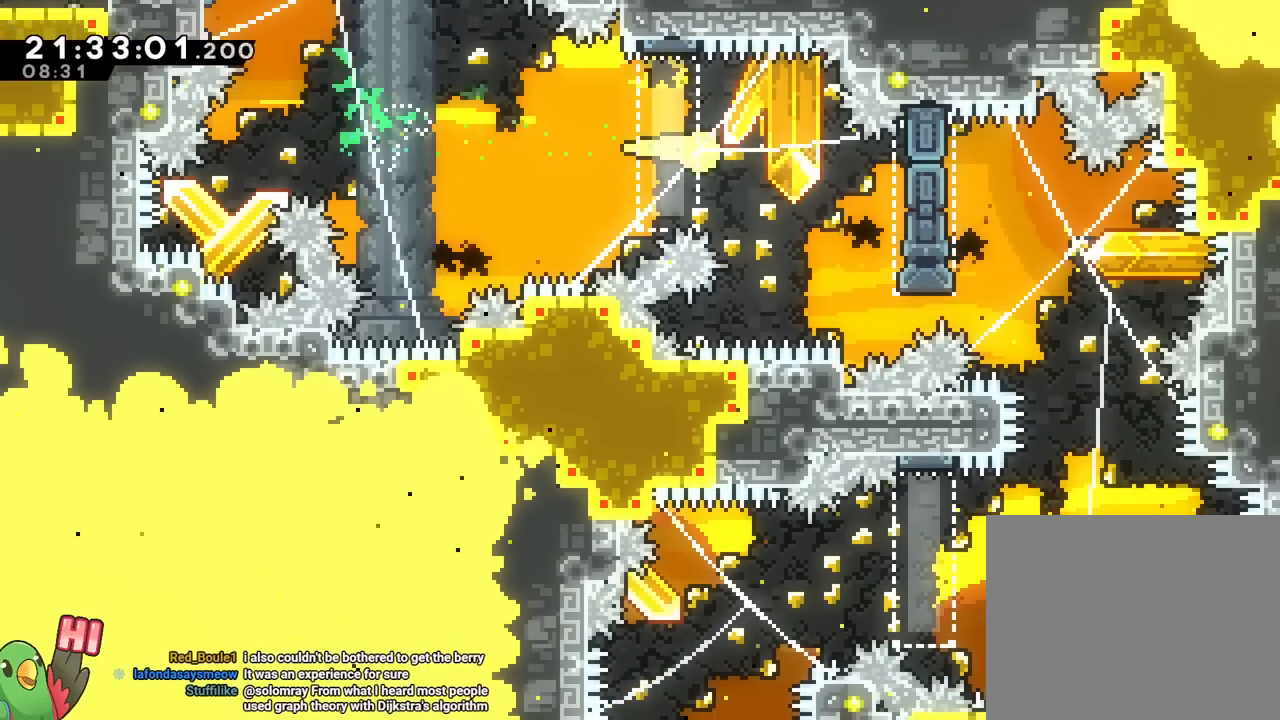
Gameplay with a controller (Nintendo layout); each line is a JSON object with the inputs held at the frame after it. "events" lists button and stick changes between this image and that frame as [ms after this image, input, new state], when the widget could be followed in between. Not read: HOME L1 L2 L3 R1 R2 R3 SELECT START.
{"buttons": [], "left_stick": "down", "right_stick": "center", "events": [[17, "B", "up"], [34, "left_stick", "down-right"], [184, "left_stick", "right"], [484, "left_stick", "down"]]}
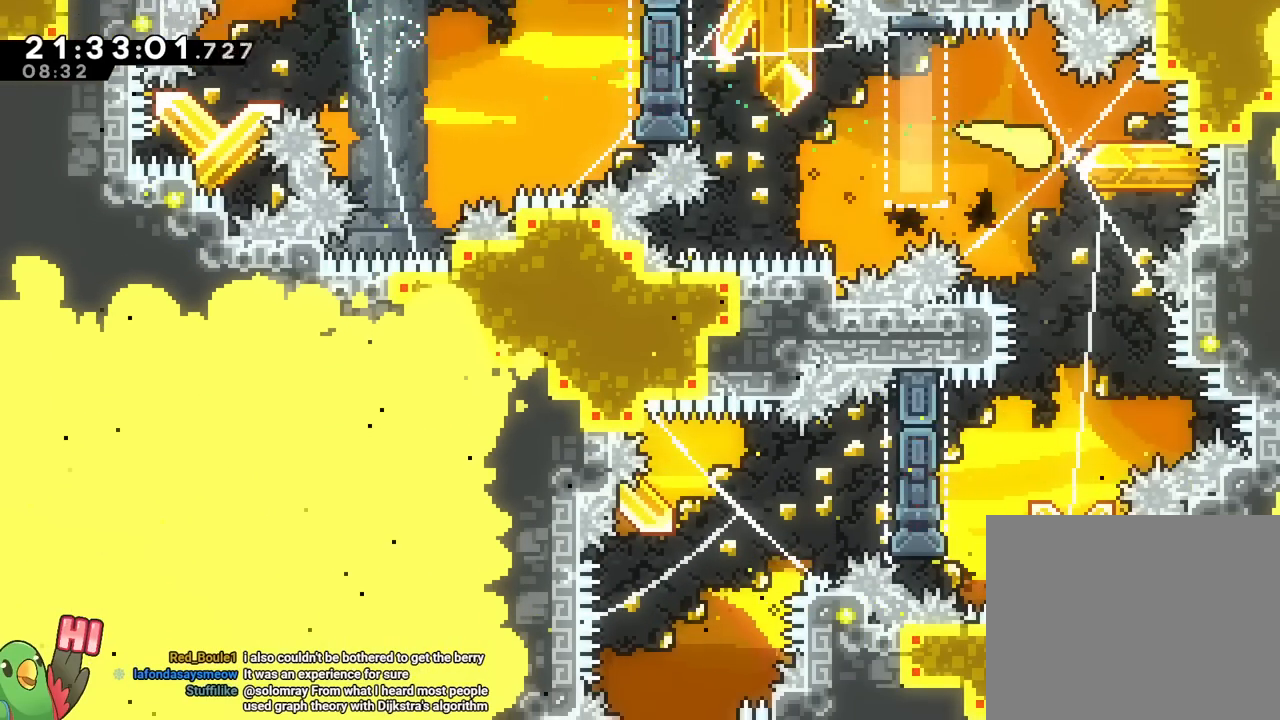
{"buttons": [], "left_stick": "down", "right_stick": "center", "events": []}
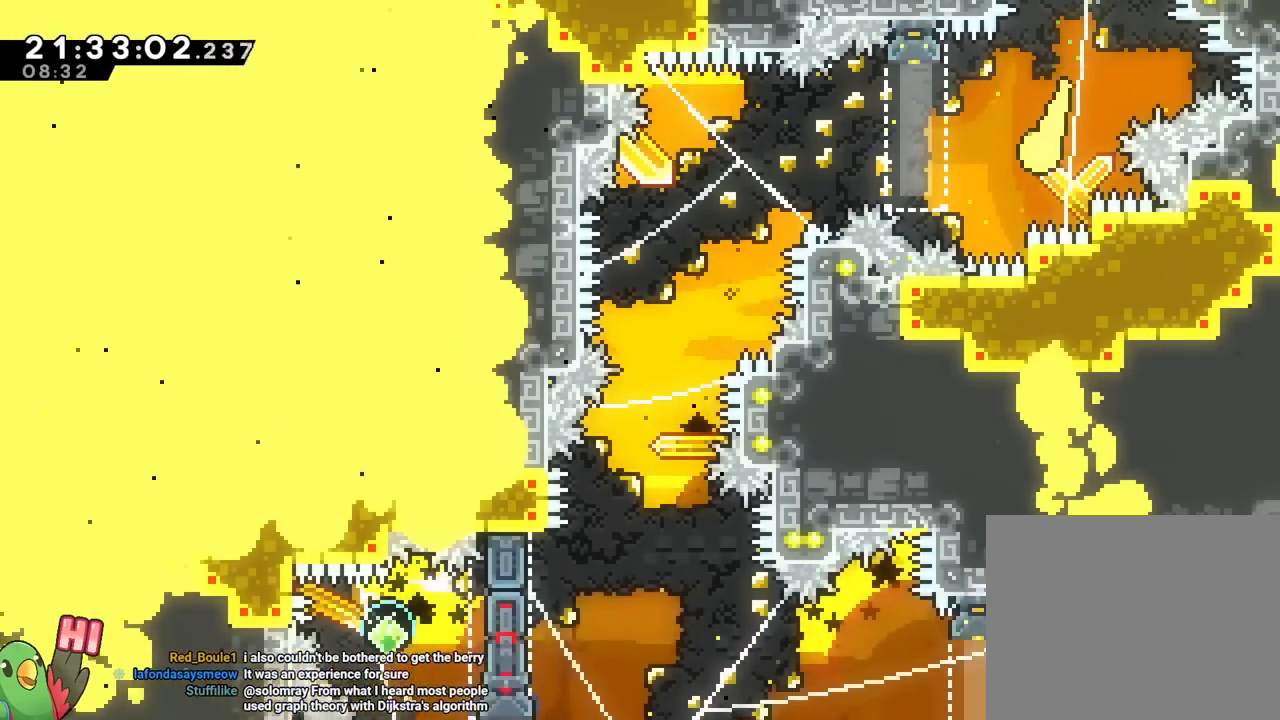
{"buttons": ["DPAD_LEFT"], "left_stick": "left", "right_stick": "center"}
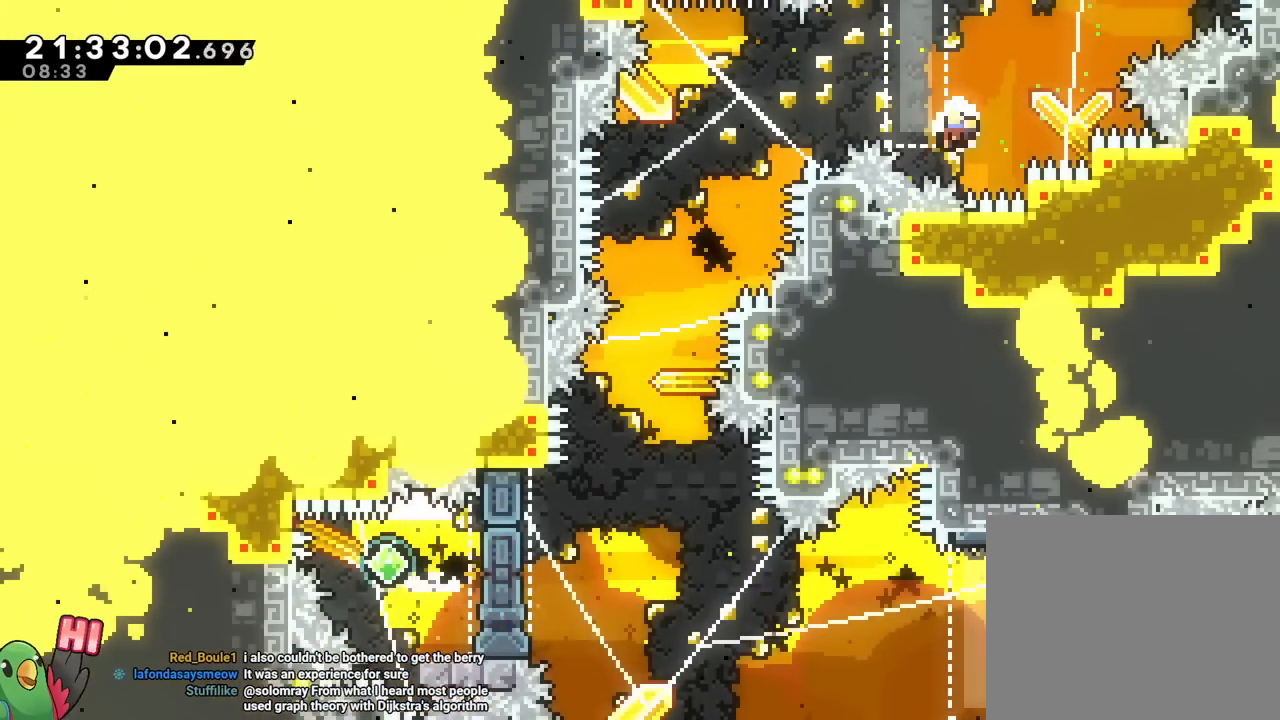
{"buttons": ["B"], "left_stick": "center", "right_stick": "center", "events": [[100, "left_stick", "center"], [167, "B", "down"], [267, "B", "up"], [351, "B", "down"], [451, "DPAD_LEFT", "up"]]}
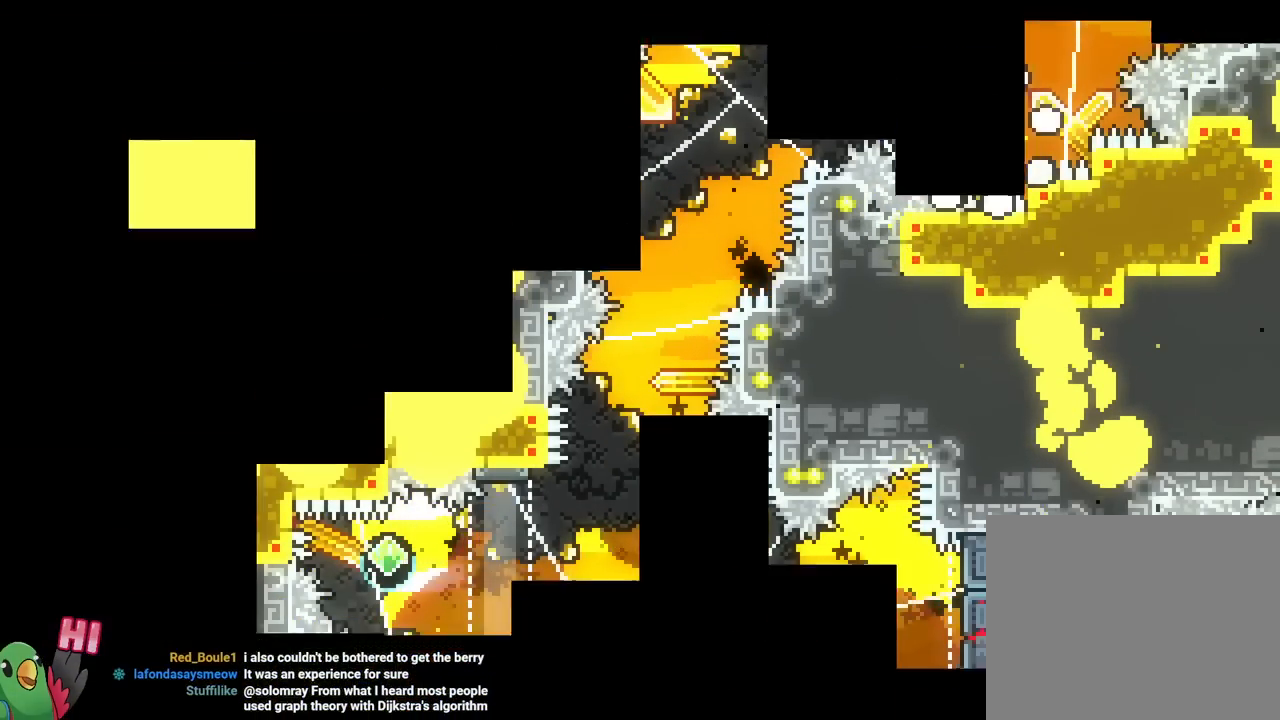
{"buttons": [], "left_stick": "center", "right_stick": "center", "events": [[16, "B", "up"], [83, "left_stick", "up"], [183, "left_stick", "left"], [250, "left_stick", "center"]]}
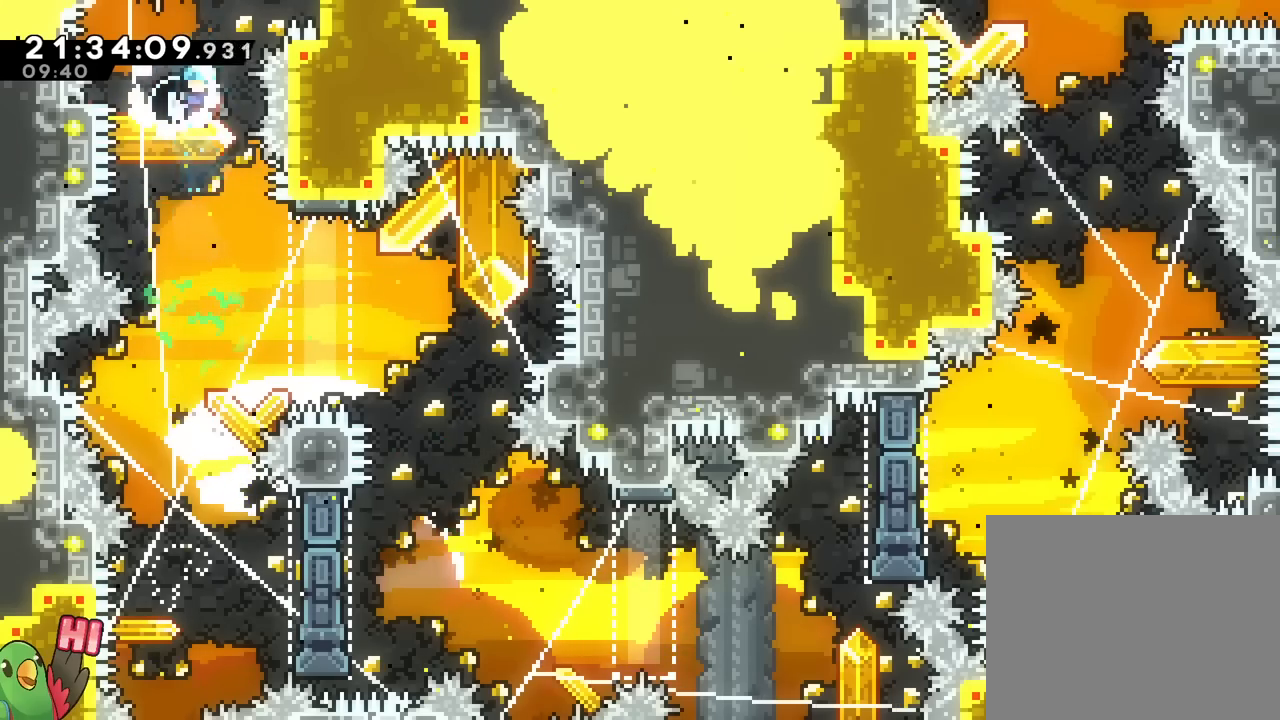
{"buttons": [], "left_stick": "up-left", "right_stick": "center", "events": [[317, "left_stick", "left"], [384, "left_stick", "center"], [434, "left_stick", "up-left"]]}
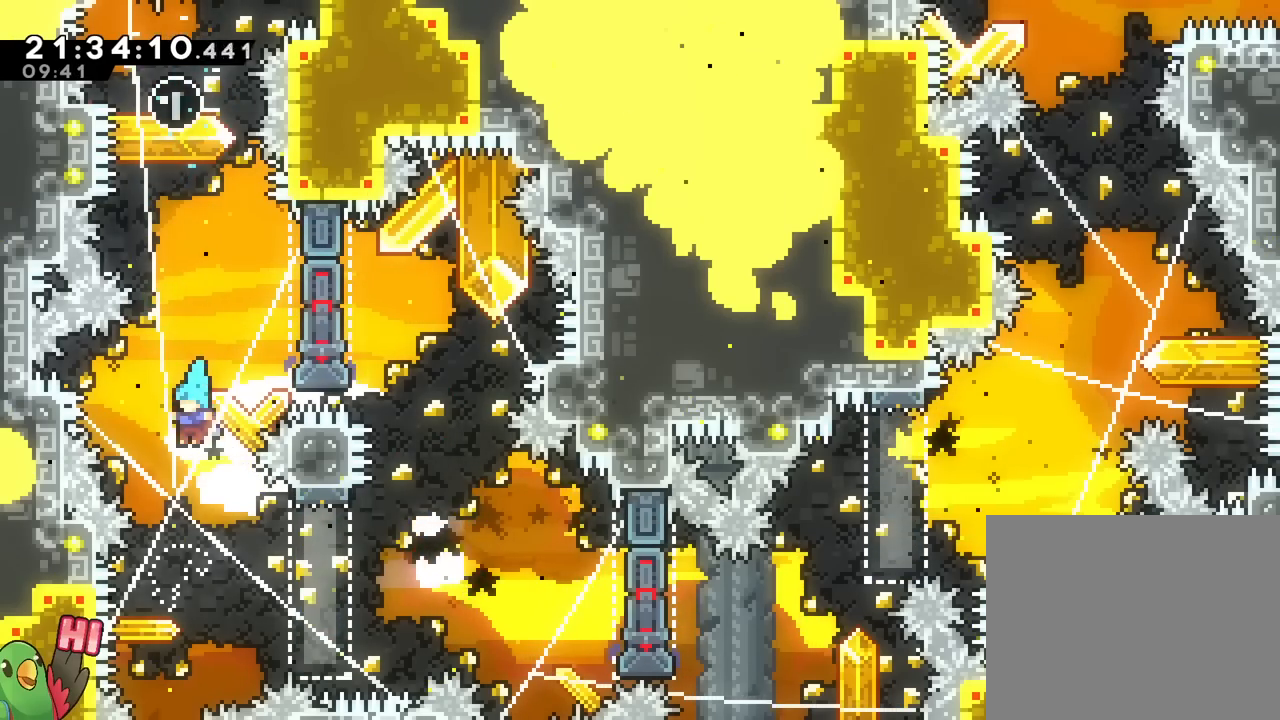
{"buttons": [], "left_stick": "center", "right_stick": "center", "events": [[50, "left_stick", "center"]]}